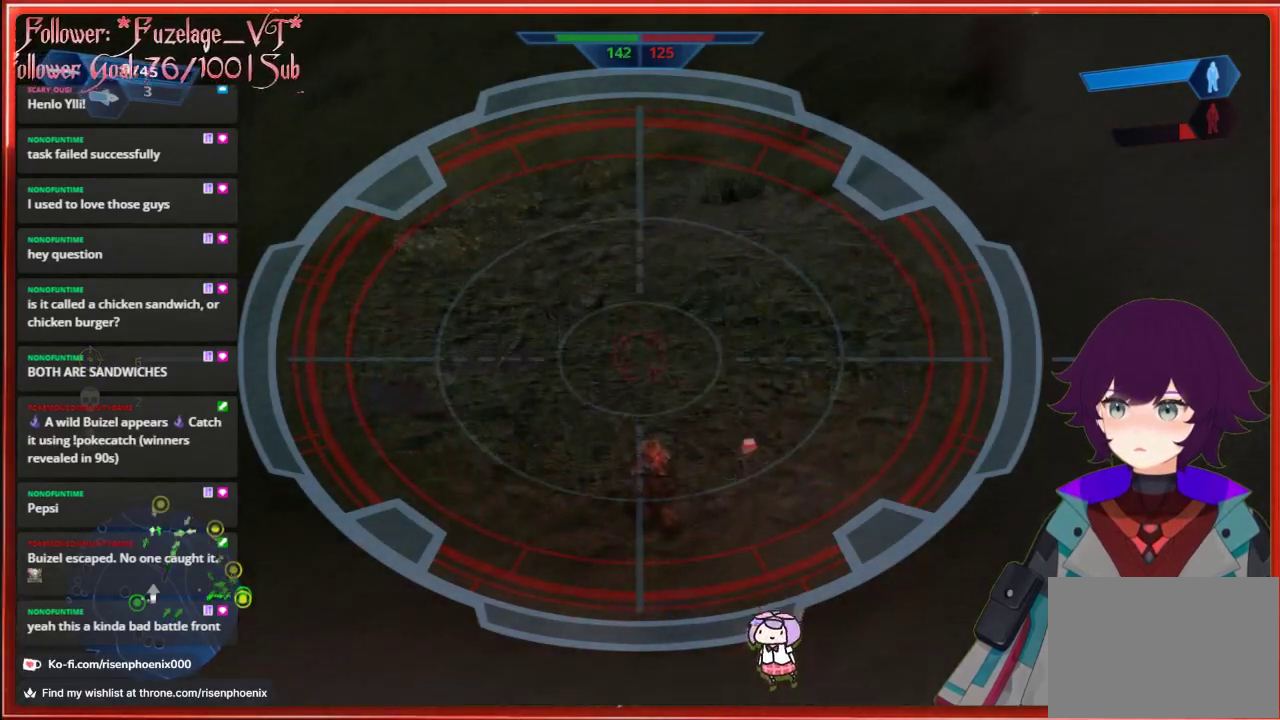
Gameplay with a controller (Xbox layout); each line is a JSON object with the inputs held at the frame after it. "events" lists button and stick changes between this image and that frame as [ms after this image, input, new state], when the widget could be followed in between. Not read: SHARE.
{"buttons": [], "left_stick": "center", "right_stick": "down", "events": []}
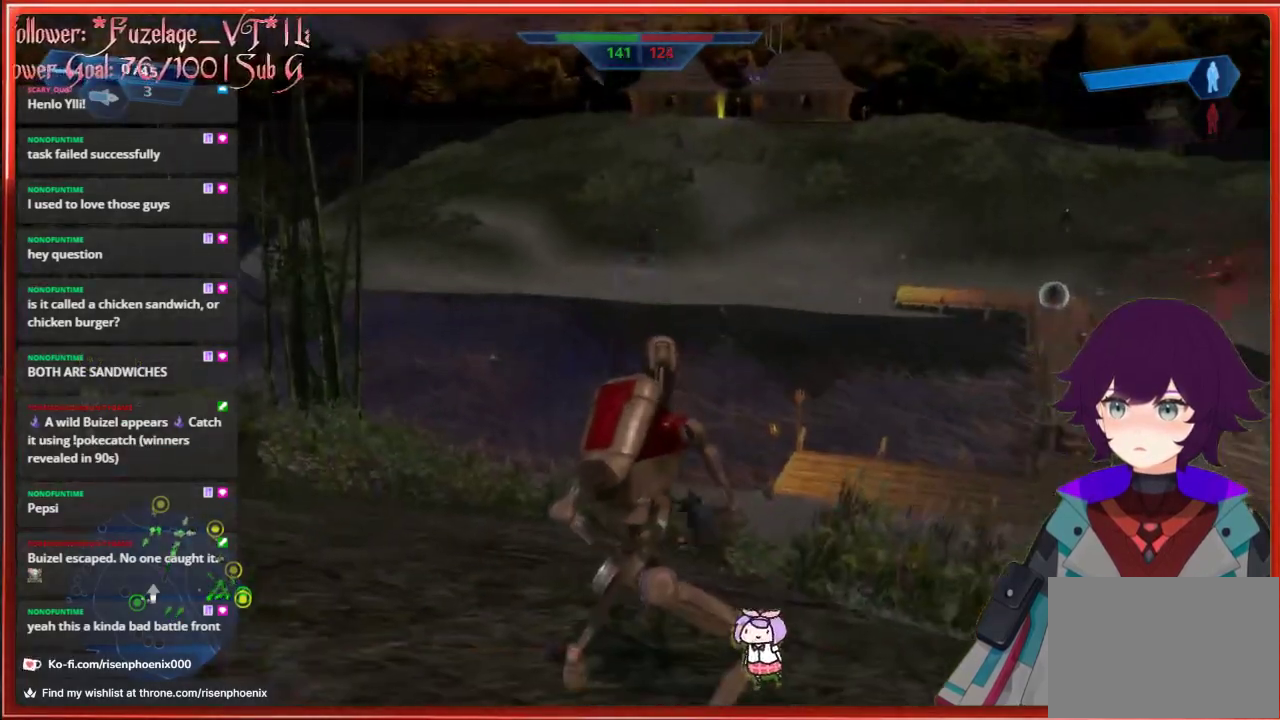
{"buttons": [], "left_stick": "center", "right_stick": "center", "events": [[83, "right_stick", "center"]]}
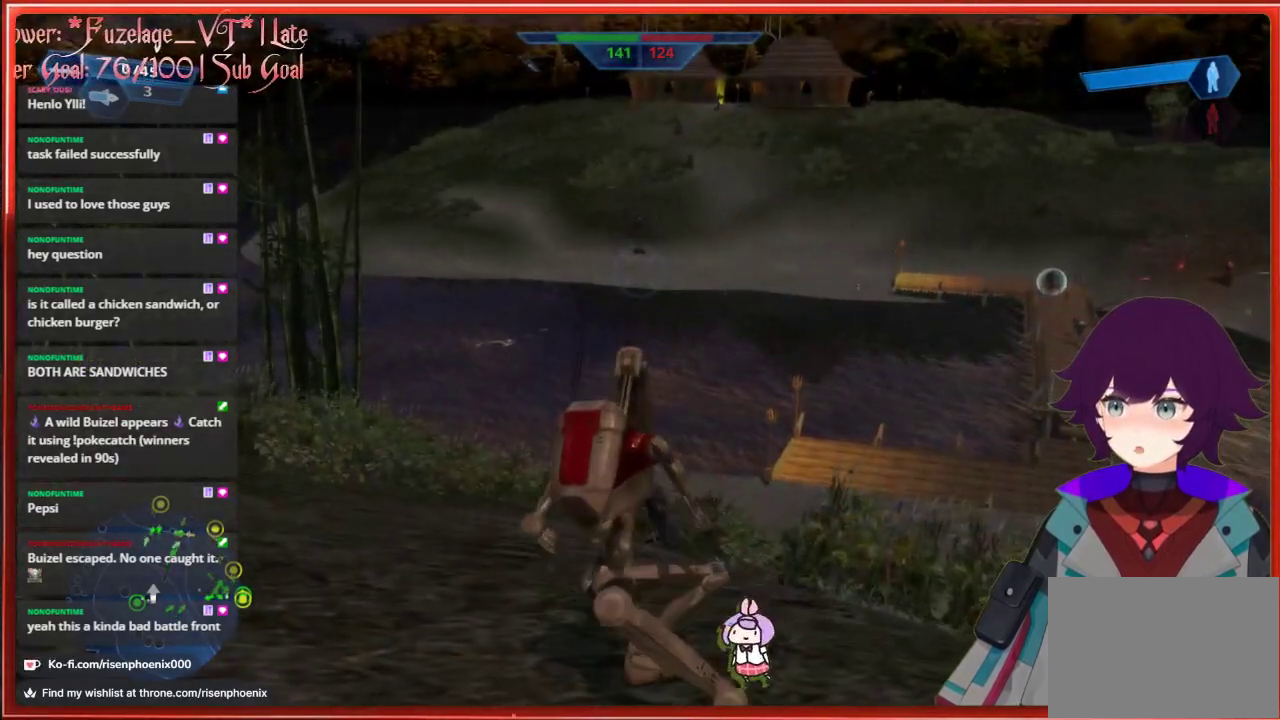
{"buttons": [], "left_stick": "center", "right_stick": "center", "events": []}
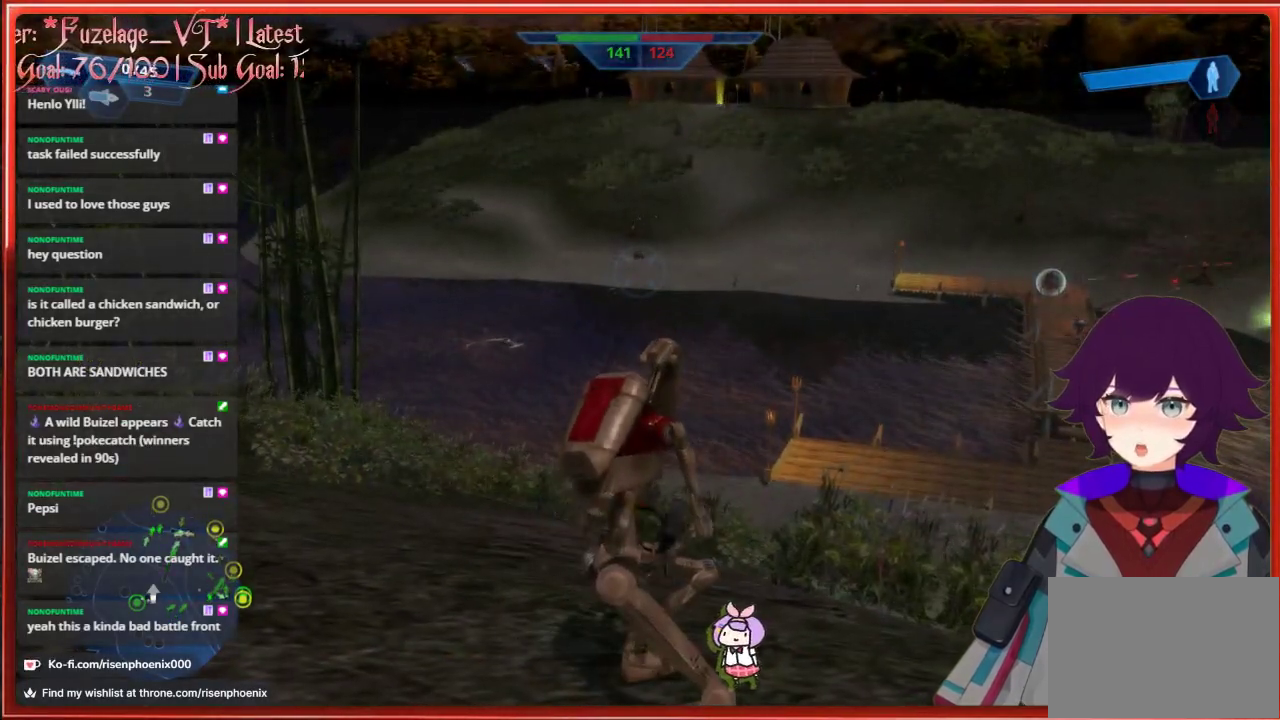
{"buttons": [], "left_stick": "up-left", "right_stick": "center", "events": [[400, "left_stick", "up-left"]]}
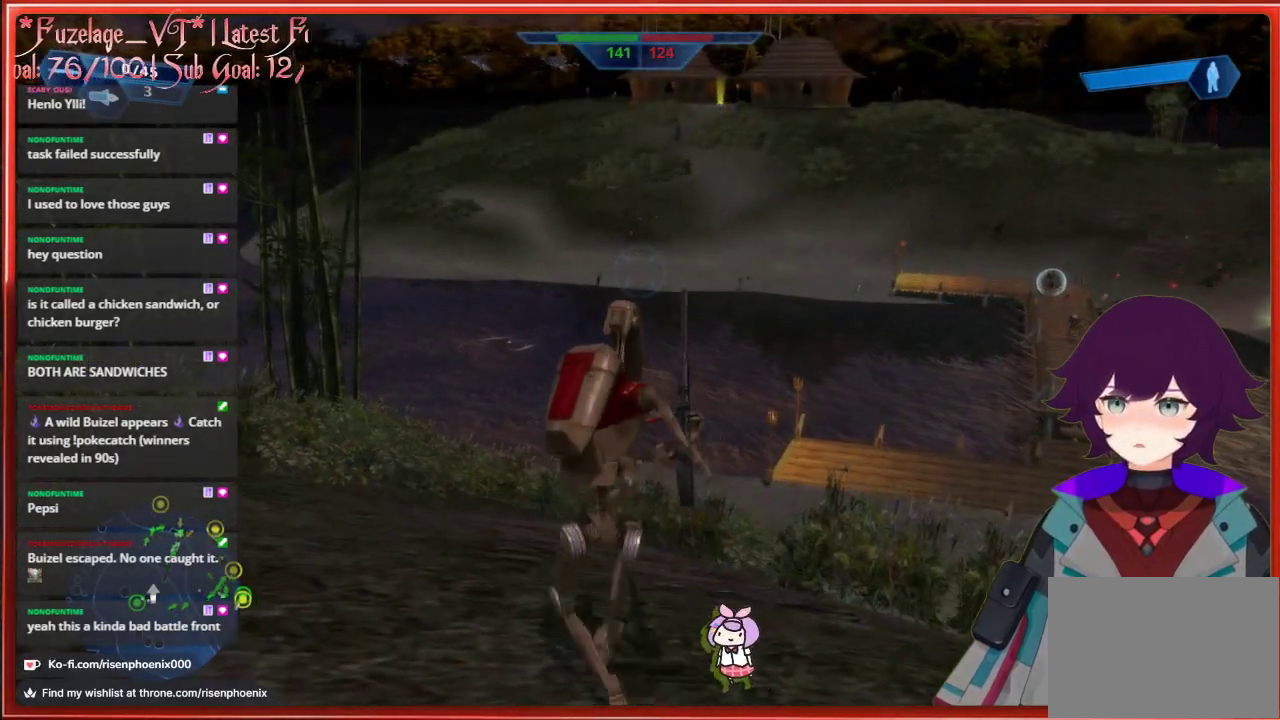
{"buttons": [], "left_stick": "up-left", "right_stick": "center", "events": [[150, "right_stick", "left"], [383, "right_stick", "center"]]}
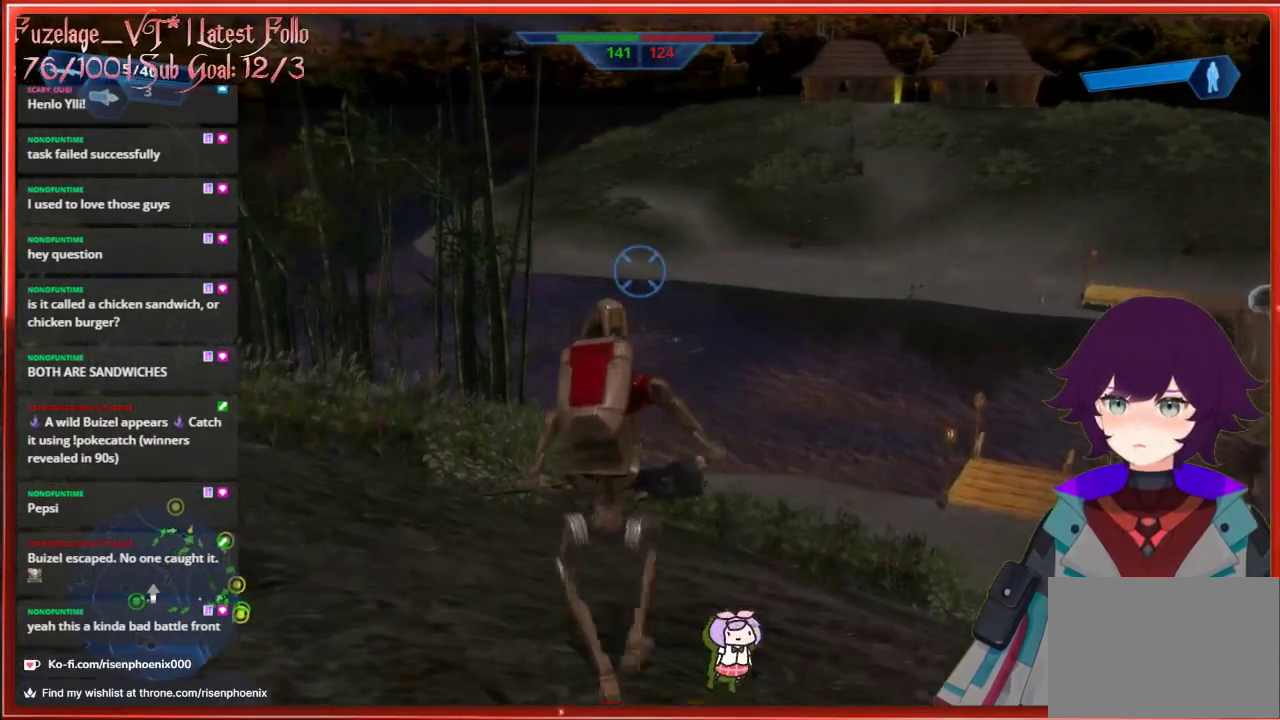
{"buttons": [], "left_stick": "center", "right_stick": "center", "events": [[100, "right_stick", "right"], [150, "right_stick", "up-right"], [300, "right_stick", "center"], [467, "left_stick", "center"]]}
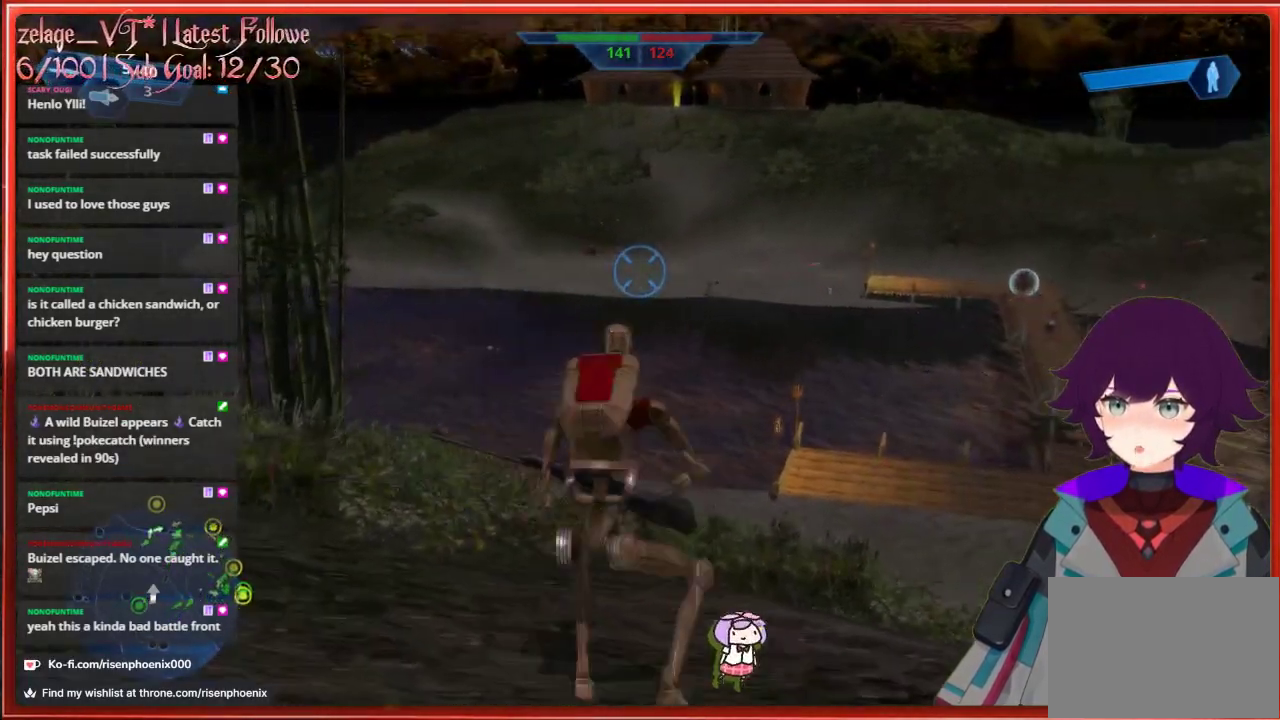
{"buttons": [], "left_stick": "center", "right_stick": "center", "events": [[417, "SELECT", "down"], [500, "SELECT", "up"]]}
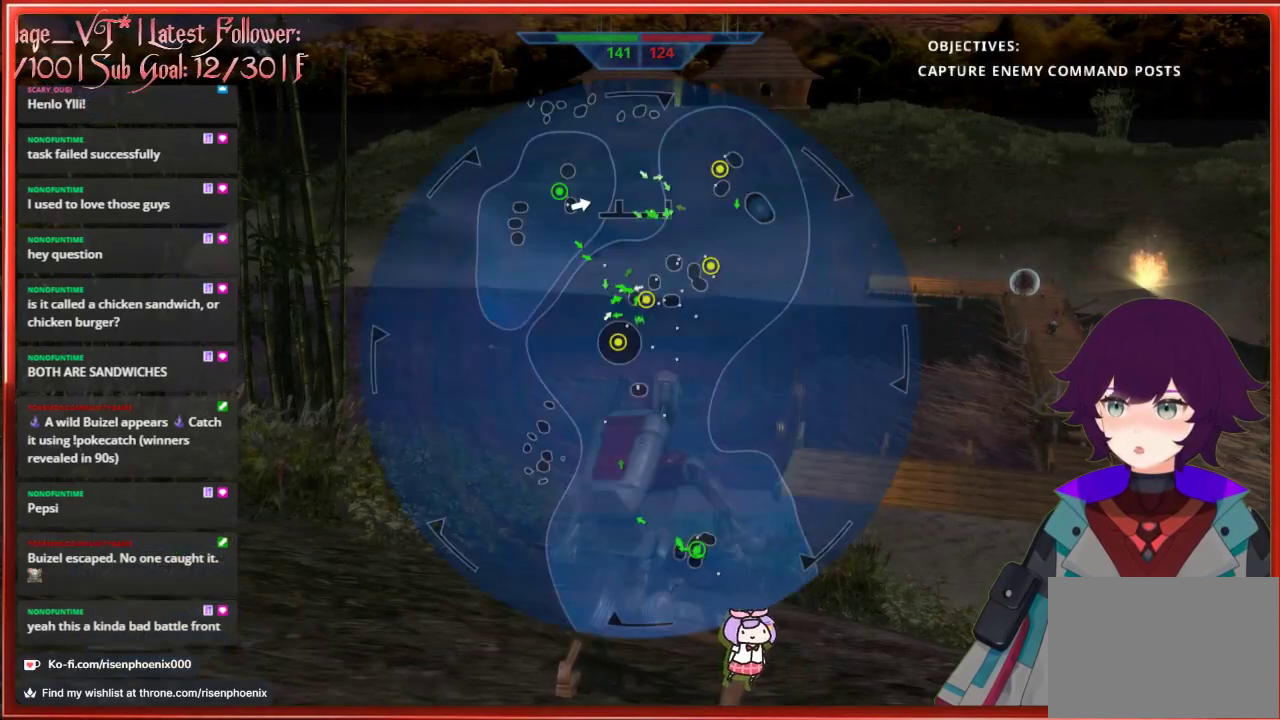
{"buttons": [], "left_stick": "center", "right_stick": "center", "events": [[283, "SELECT", "down"], [467, "SELECT", "up"]]}
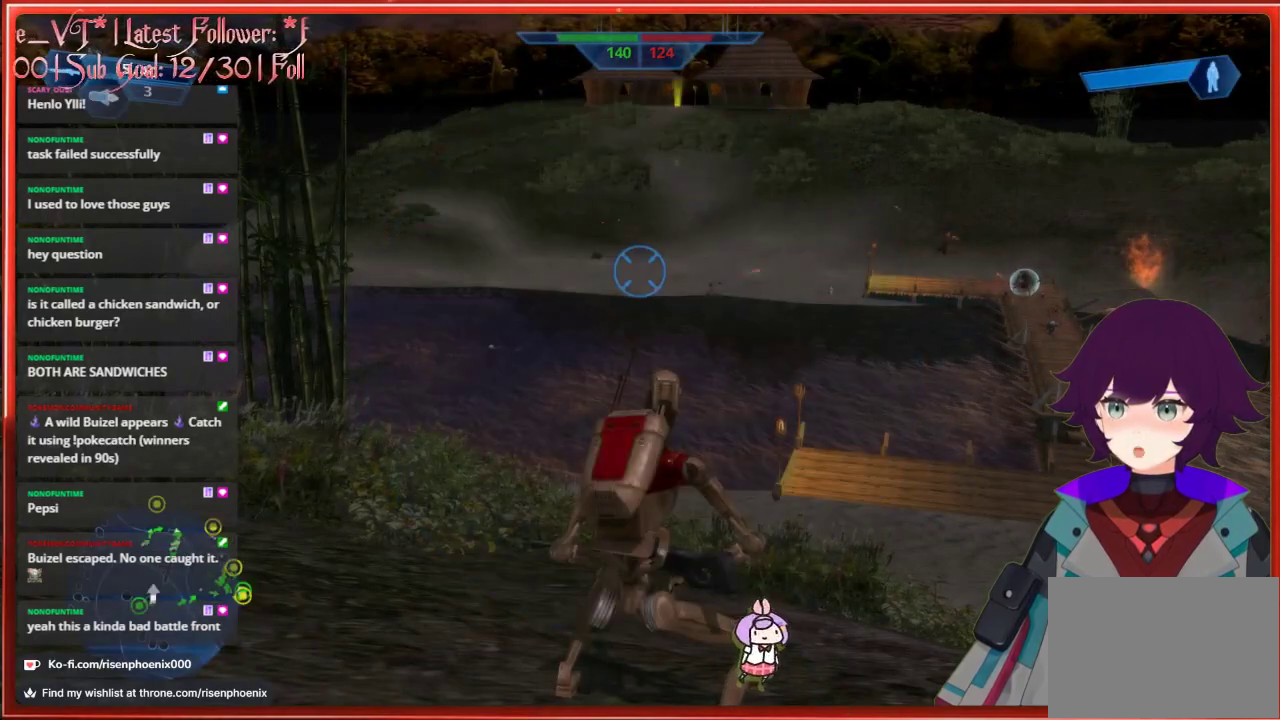
{"buttons": [], "left_stick": "center", "right_stick": "center", "events": [[233, "right_stick", "right"], [367, "right_stick", "center"]]}
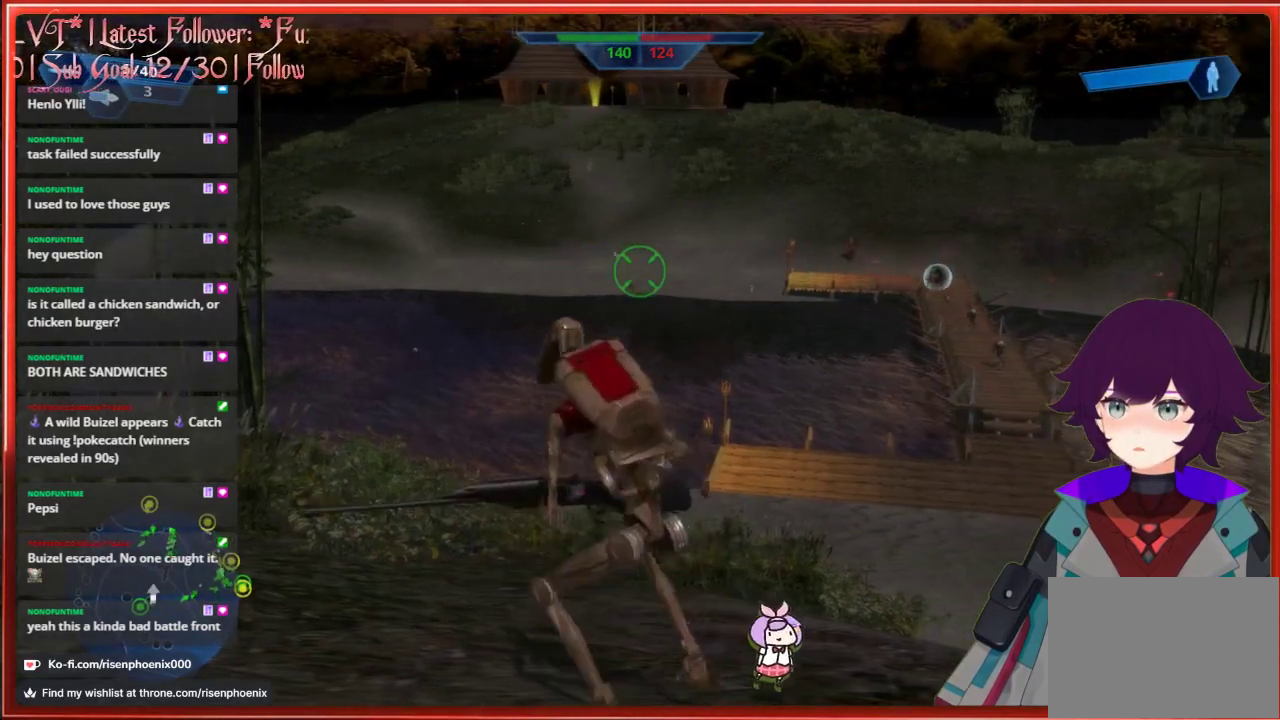
{"buttons": [], "left_stick": "center", "right_stick": "center", "events": [[133, "right_stick", "left"], [200, "SELECT", "down"], [350, "SELECT", "up"], [350, "right_stick", "center"]]}
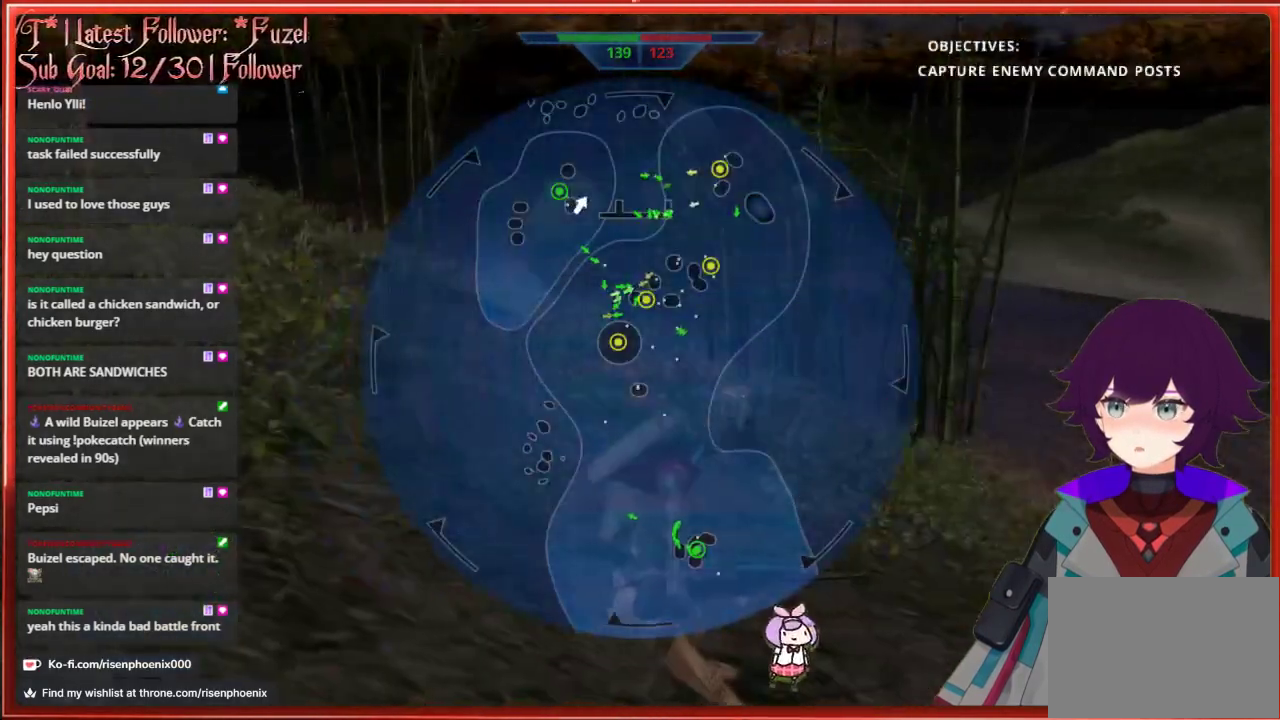
{"buttons": [], "left_stick": "up-left", "right_stick": "center", "events": [[17, "right_stick", "left"], [183, "right_stick", "center"], [250, "left_stick", "up-left"]]}
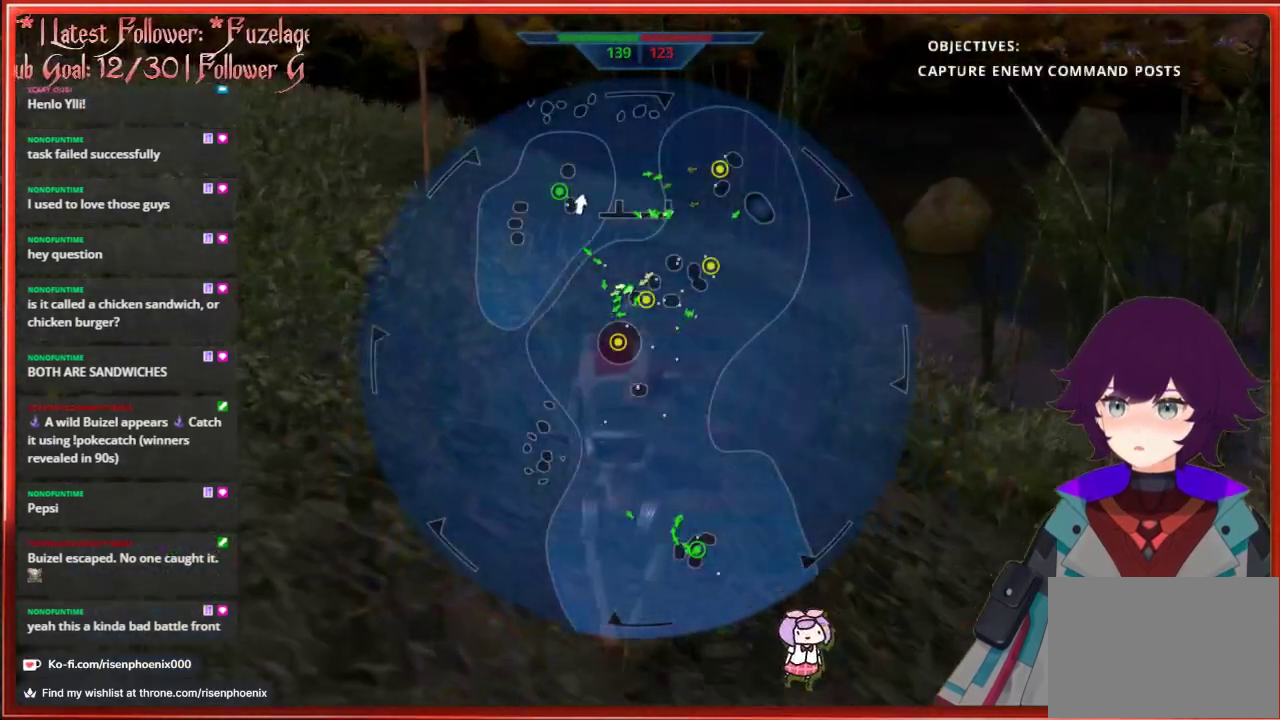
{"buttons": [], "left_stick": "up", "right_stick": "right", "events": [[217, "left_stick", "up"], [317, "right_stick", "right"]]}
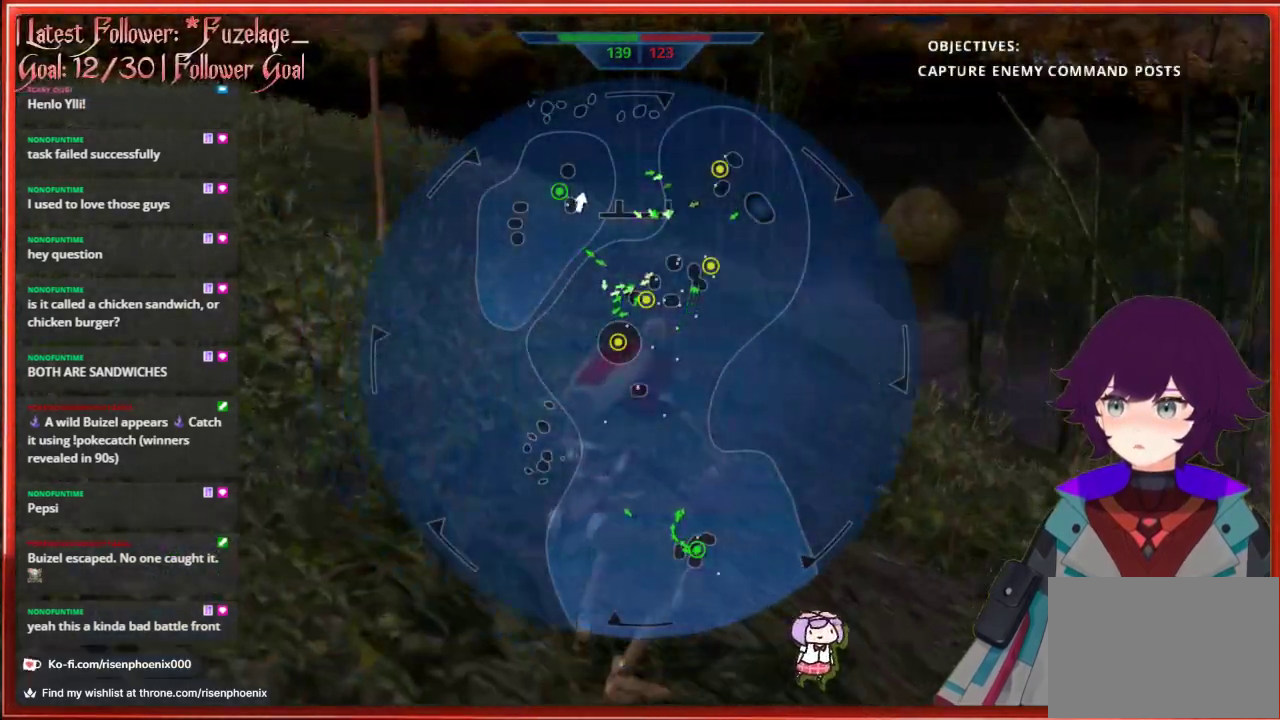
{"buttons": [], "left_stick": "up", "right_stick": "center", "events": [[50, "right_stick", "center"], [233, "right_stick", "right"], [383, "right_stick", "center"]]}
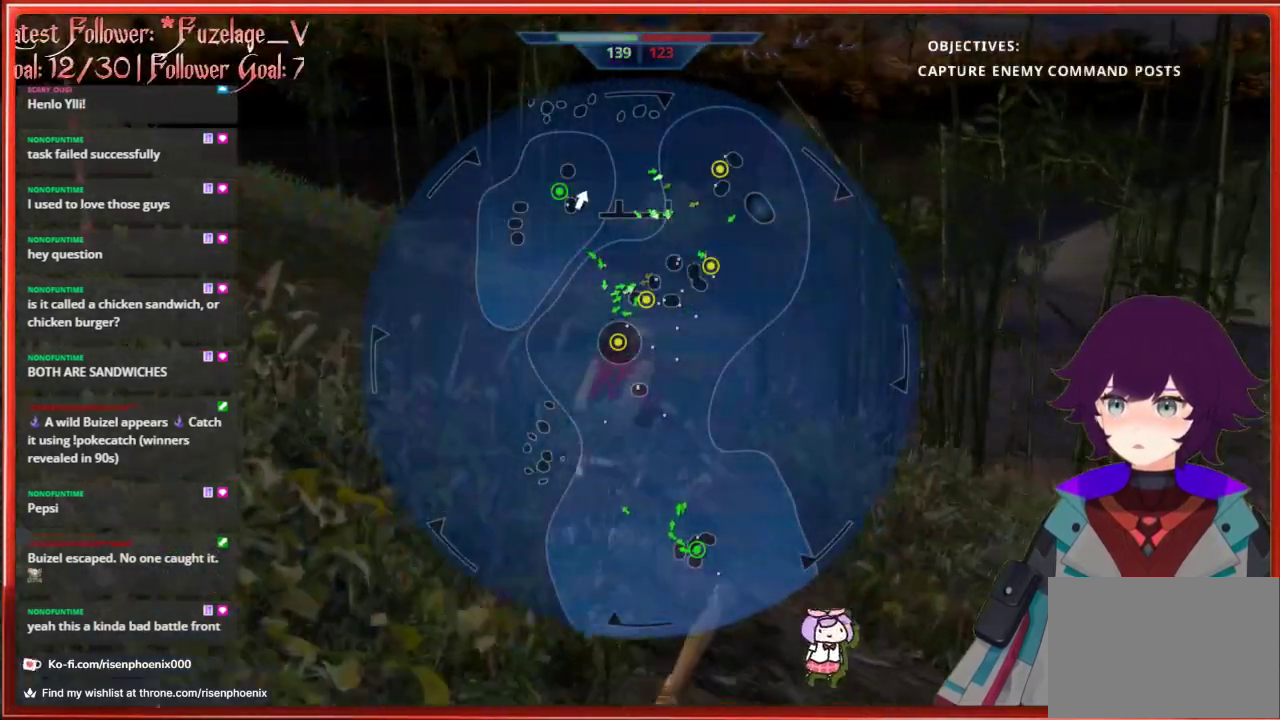
{"buttons": [], "left_stick": "up", "right_stick": "center", "events": []}
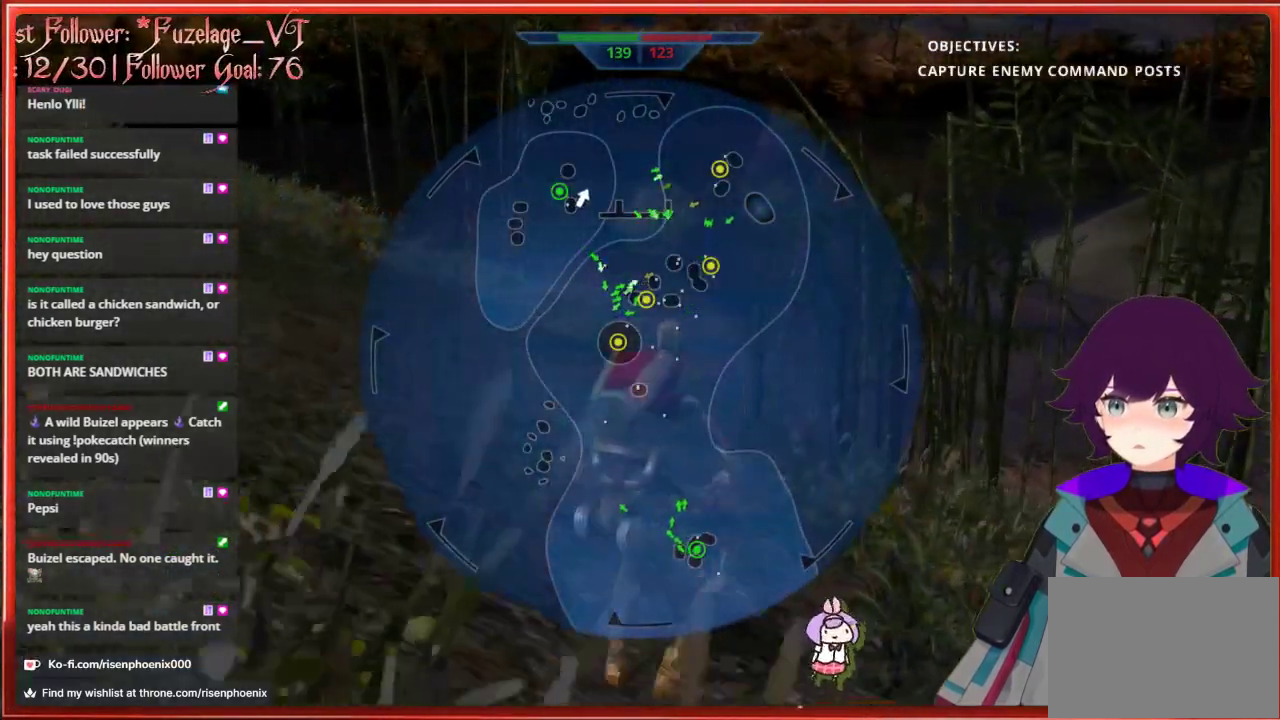
{"buttons": [], "left_stick": "up", "right_stick": "center", "events": []}
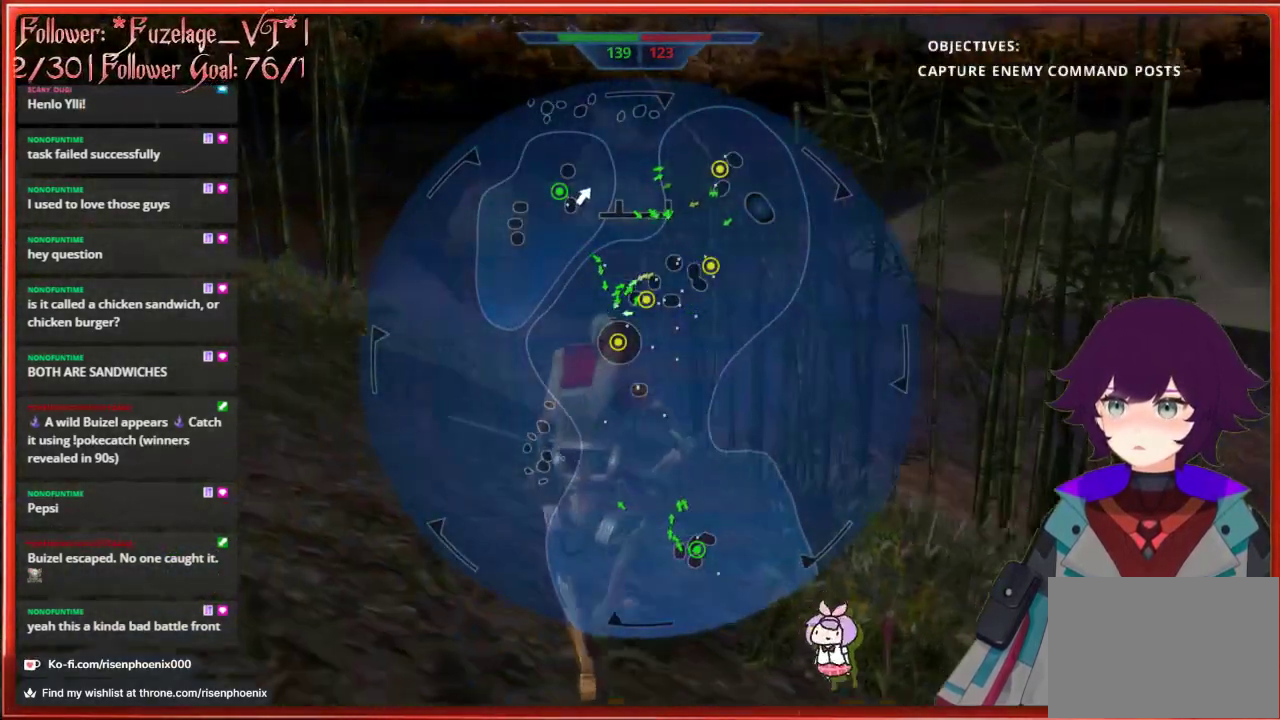
{"buttons": ["R3"], "left_stick": "up", "right_stick": "center", "events": [[400, "R3", "down"]]}
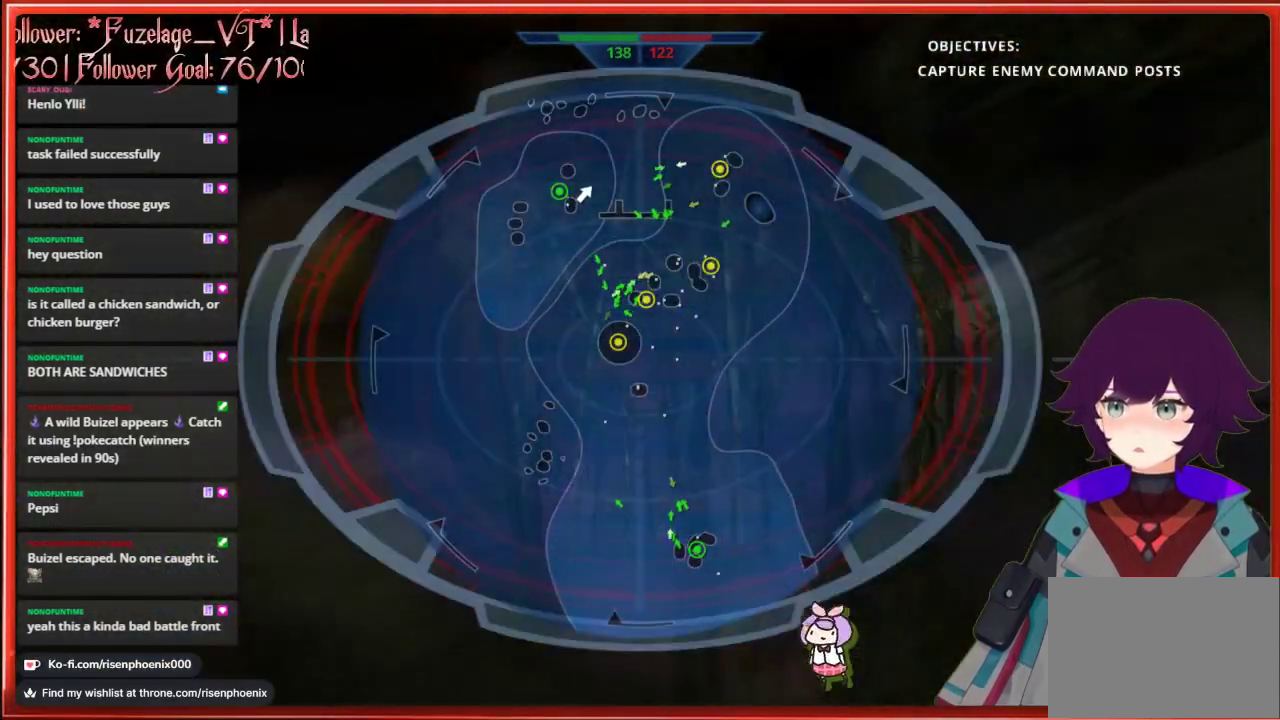
{"buttons": [], "left_stick": "up", "right_stick": "center", "events": [[33, "R3", "up"], [333, "R3", "down"], [433, "R3", "up"]]}
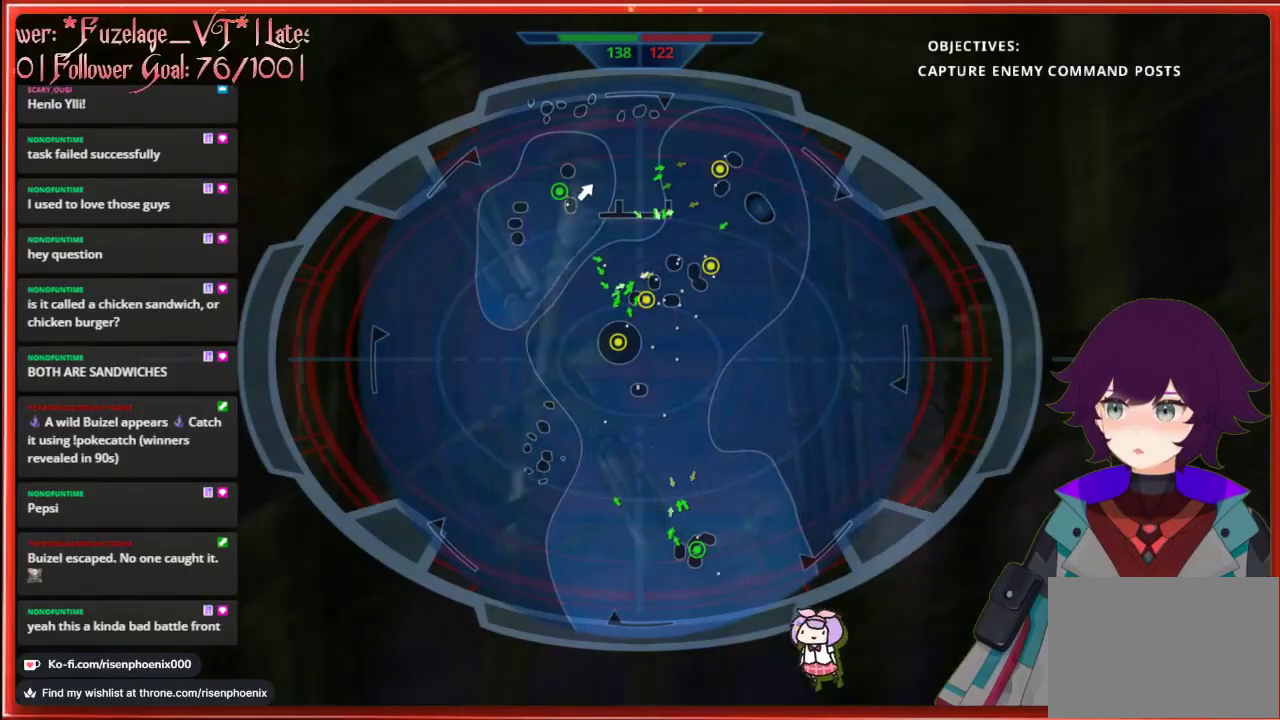
{"buttons": ["R3"], "left_stick": "up", "right_stick": "center", "events": [[483, "R3", "down"]]}
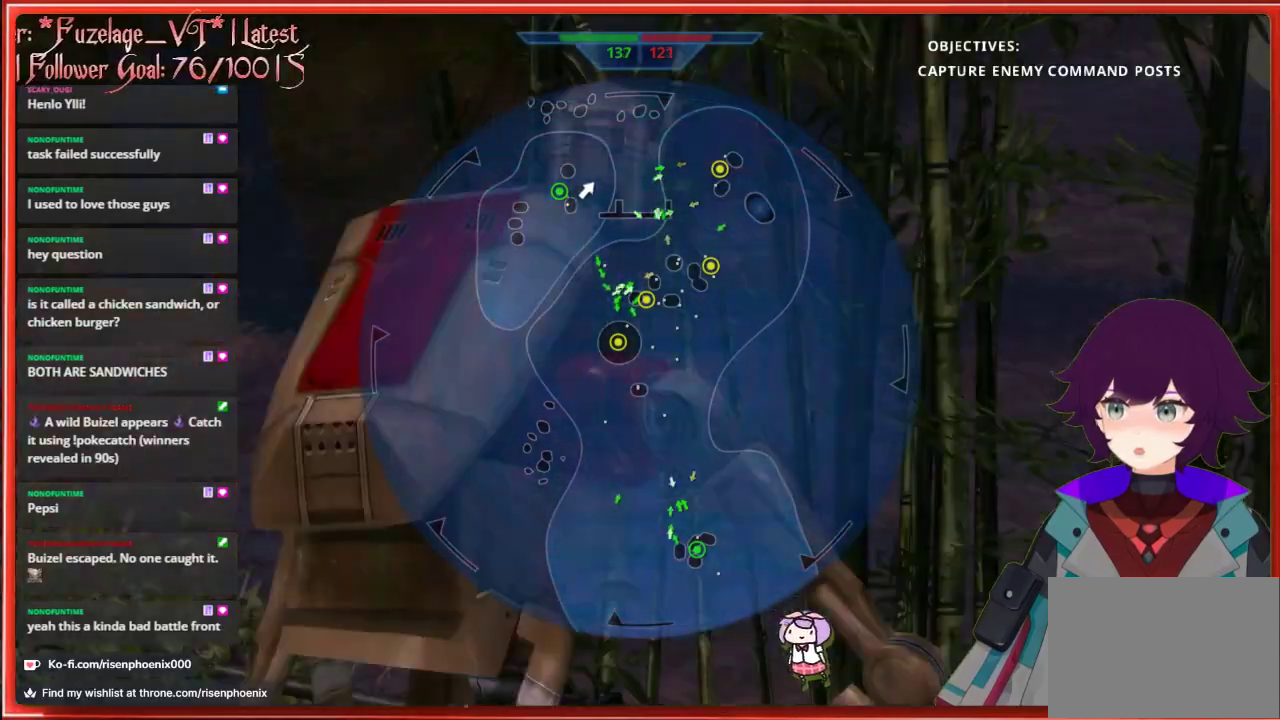
{"buttons": [], "left_stick": "up", "right_stick": "center", "events": [[17, "right_stick", "up"], [67, "R3", "up"], [150, "right_stick", "center"], [283, "L3", "down"], [400, "L3", "up"]]}
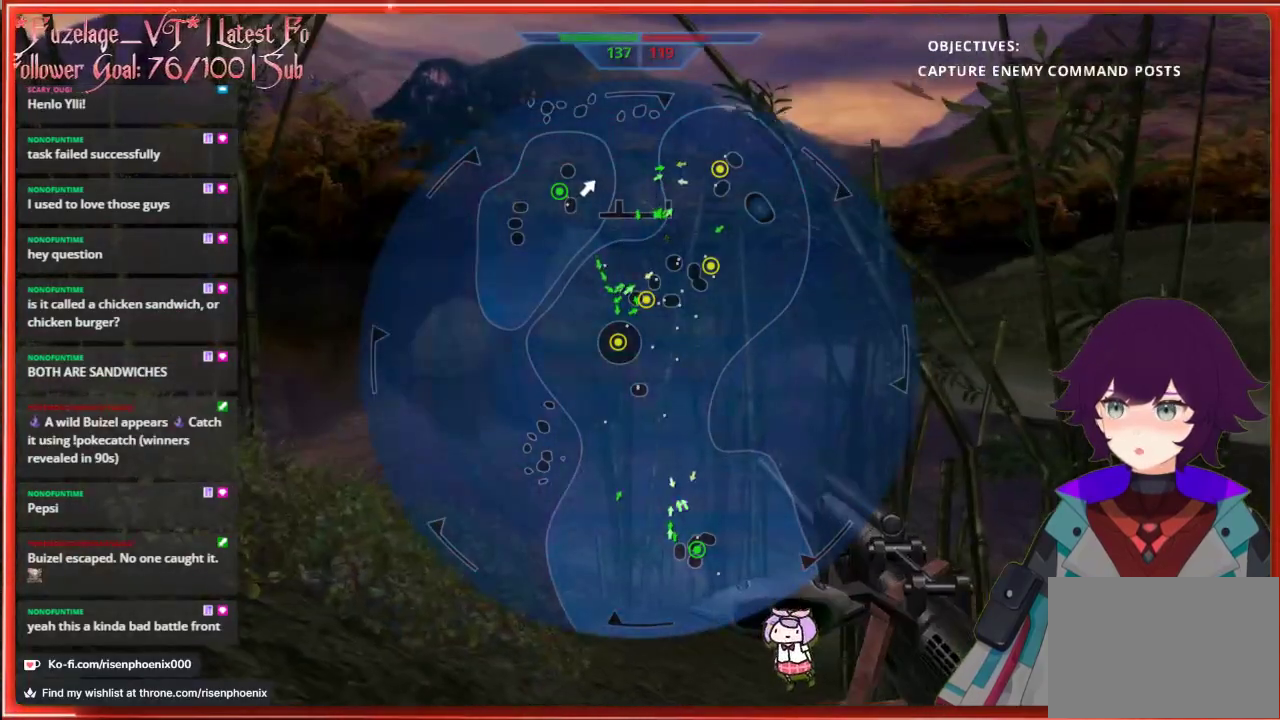
{"buttons": ["SELECT"], "left_stick": "up", "right_stick": "center", "events": [[383, "SELECT", "down"]]}
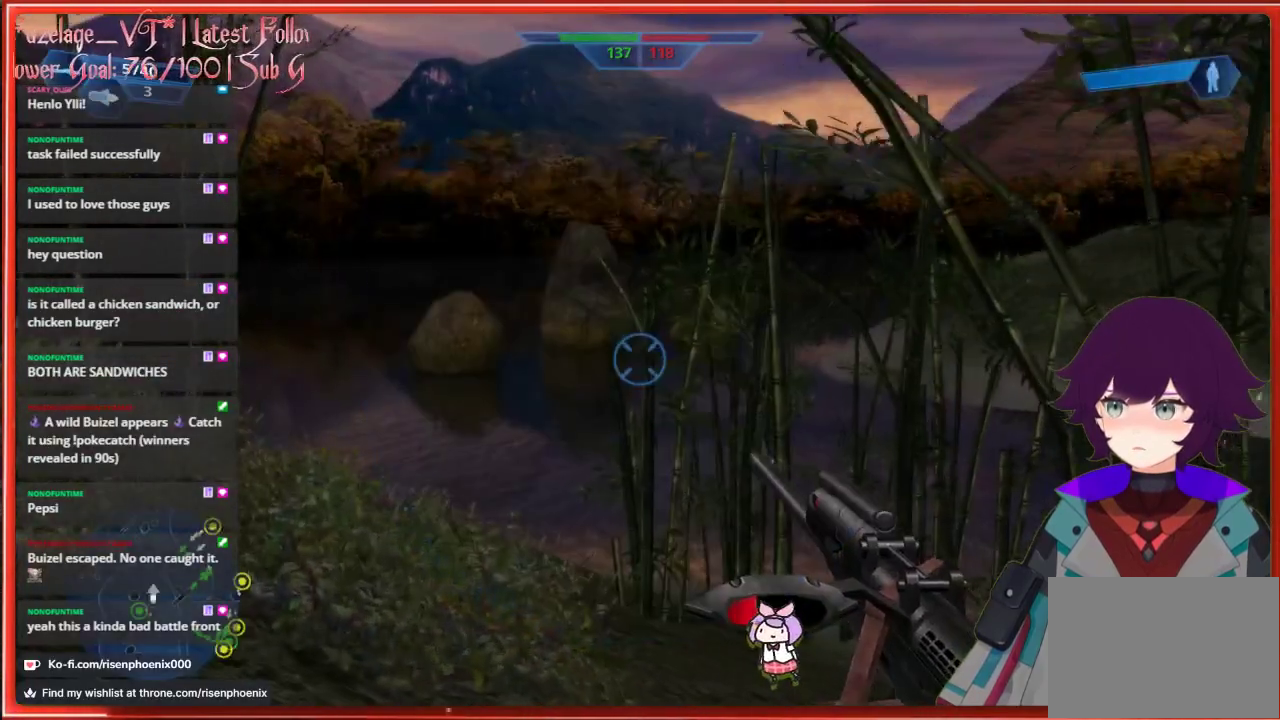
{"buttons": [], "left_stick": "up", "right_stick": "center", "events": [[33, "SELECT", "up"], [233, "L3", "down"], [367, "L3", "up"]]}
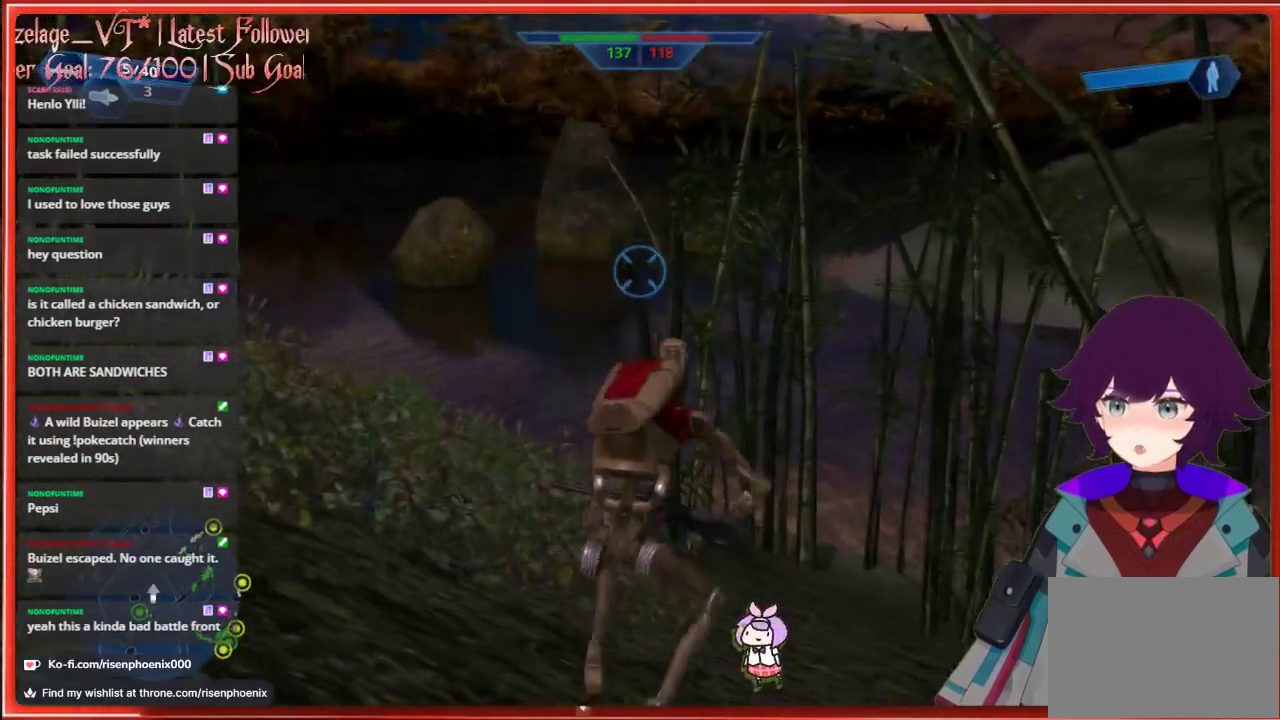
{"buttons": [], "left_stick": "up", "right_stick": "center", "events": []}
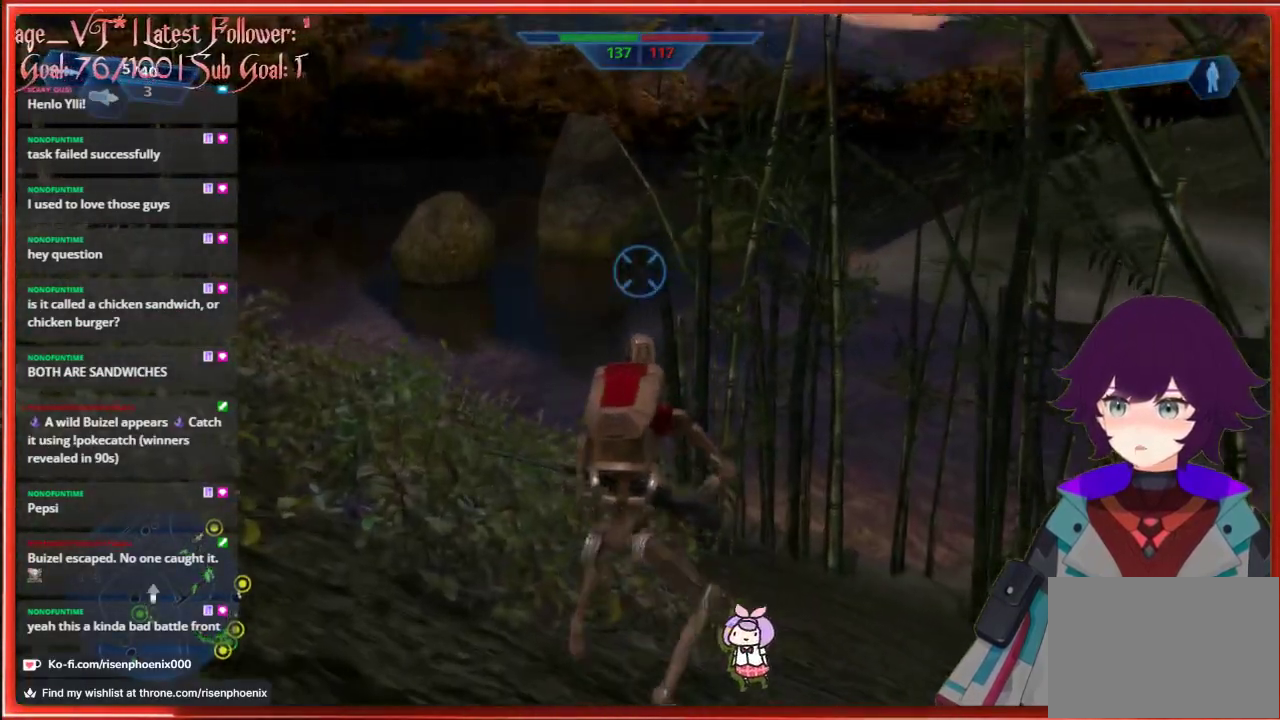
{"buttons": [], "left_stick": "up", "right_stick": "right", "events": [[117, "R1", "down"], [200, "R1", "up"], [433, "right_stick", "right"]]}
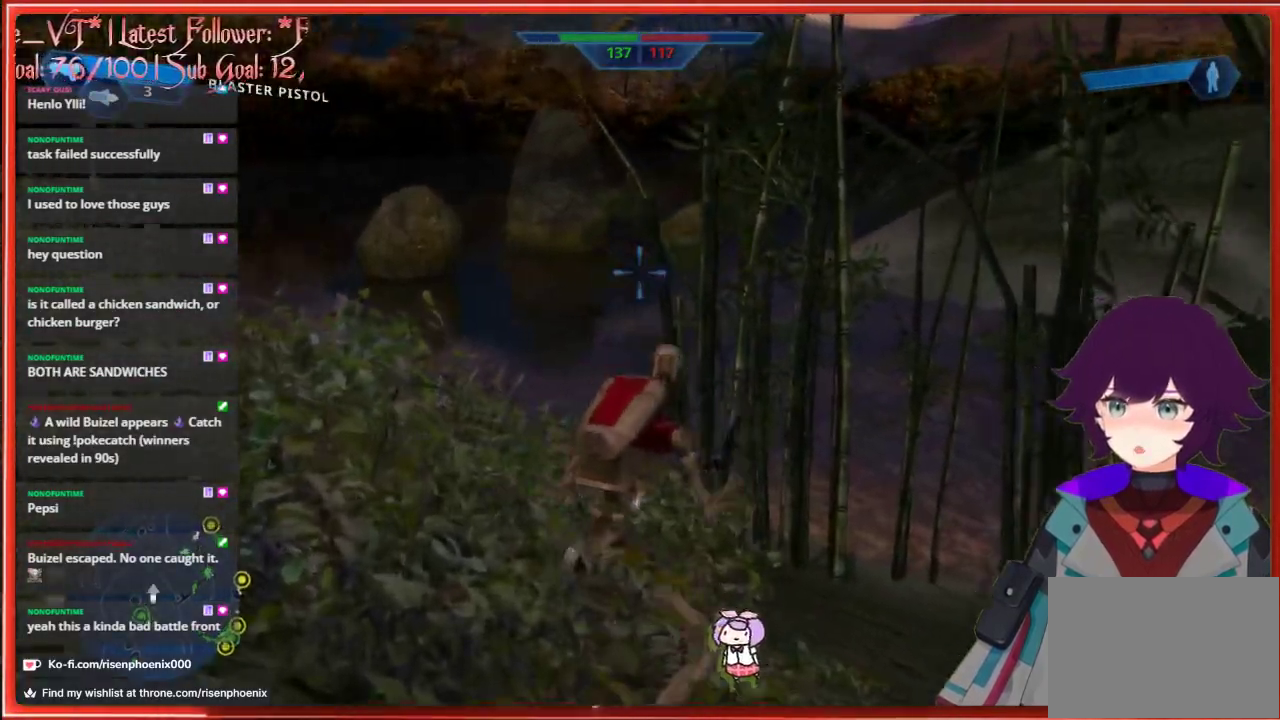
{"buttons": [], "left_stick": "up", "right_stick": "center", "events": [[17, "right_stick", "down-right"], [167, "right_stick", "center"]]}
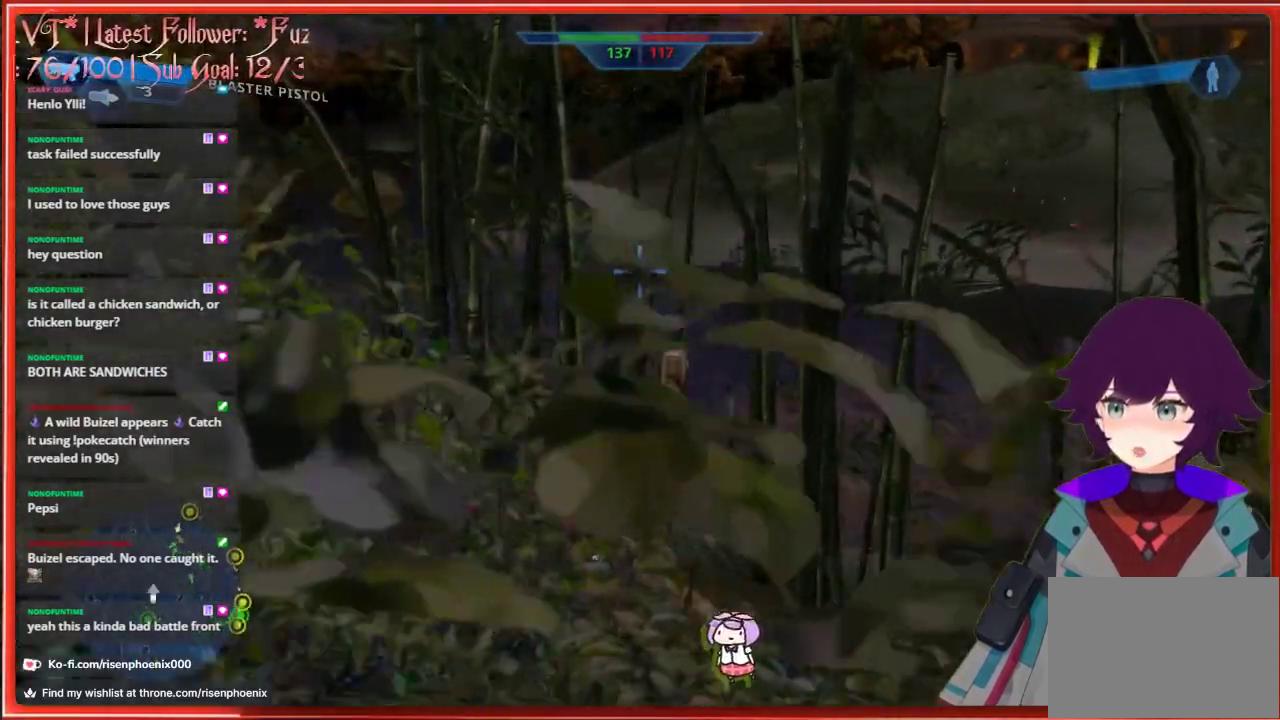
{"buttons": [], "left_stick": "up", "right_stick": "center", "events": [[217, "B", "down"], [350, "B", "up"]]}
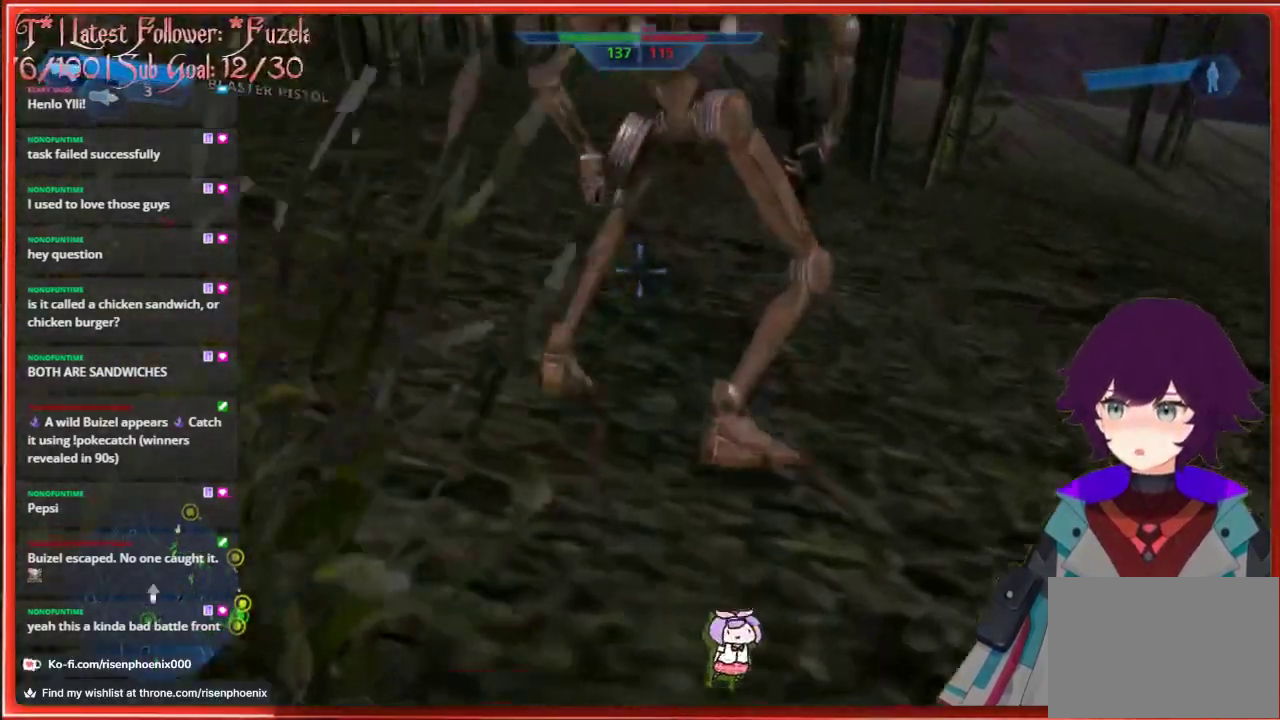
{"buttons": [], "left_stick": "up", "right_stick": "center", "events": []}
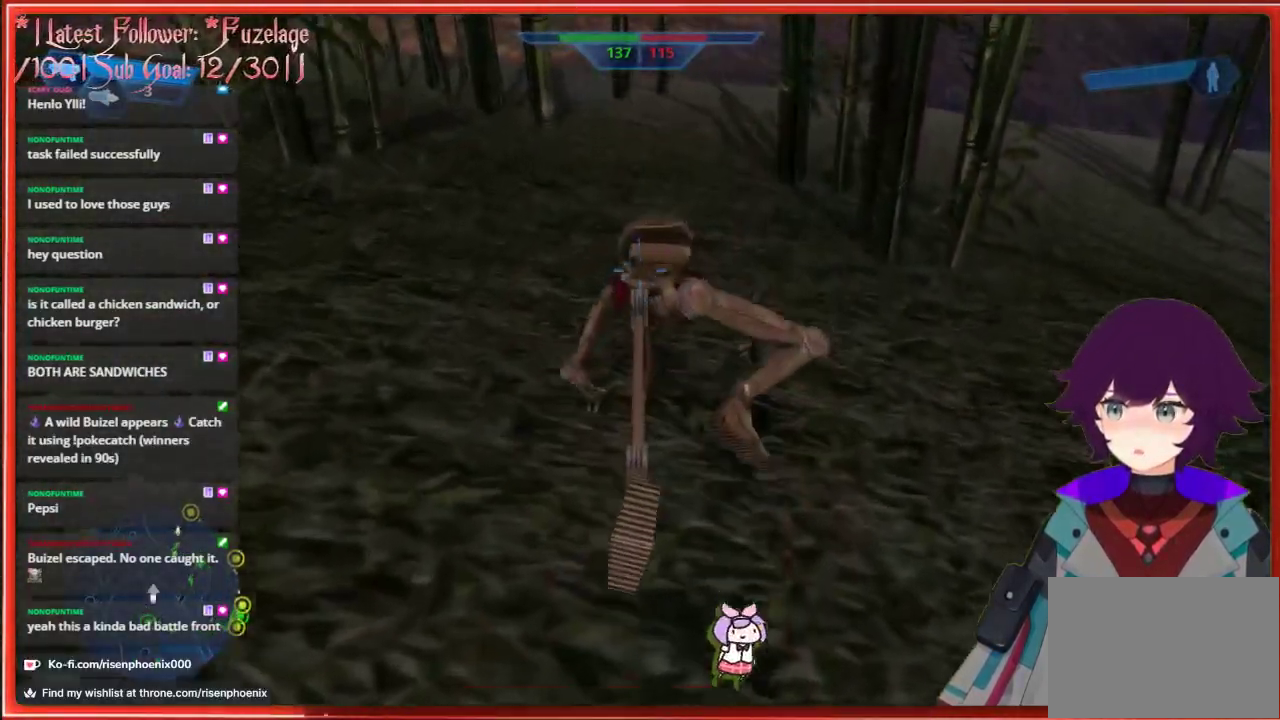
{"buttons": [], "left_stick": "up", "right_stick": "center", "events": [[367, "B", "down"], [500, "B", "up"]]}
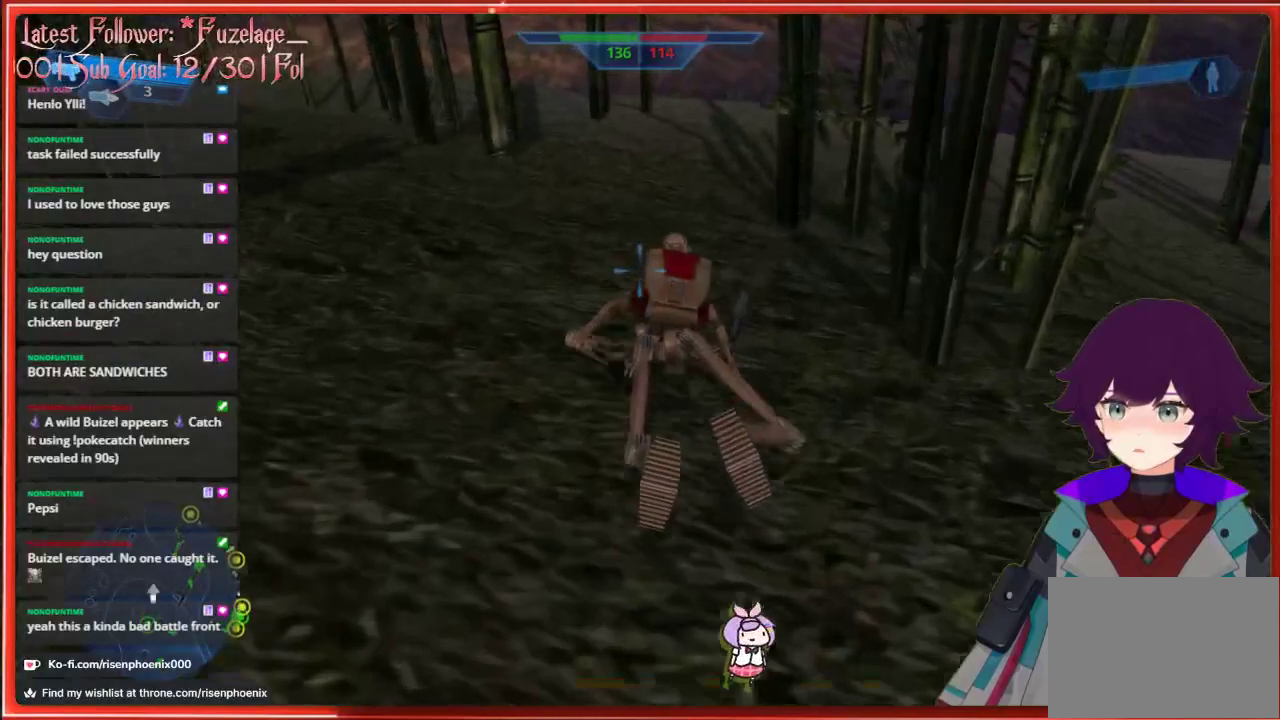
{"buttons": [], "left_stick": "up", "right_stick": "center", "events": []}
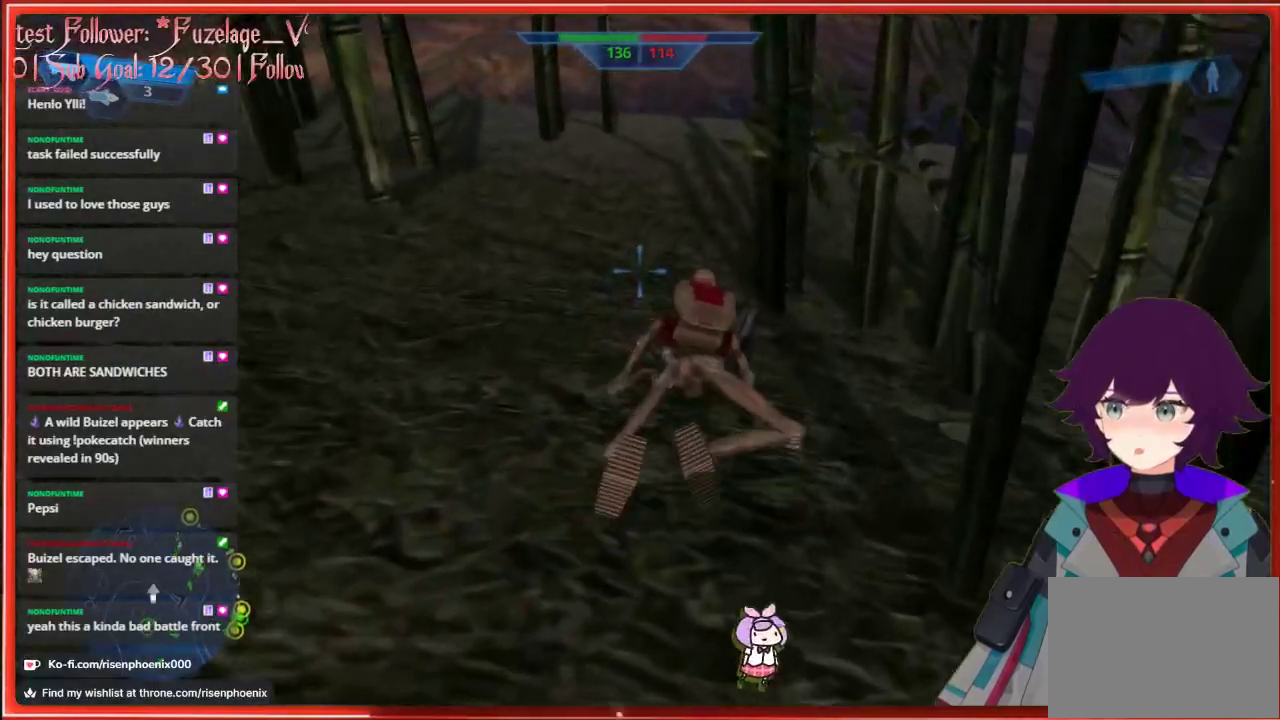
{"buttons": [], "left_stick": "up-left", "right_stick": "up", "events": [[217, "left_stick", "up-left"], [233, "right_stick", "up"]]}
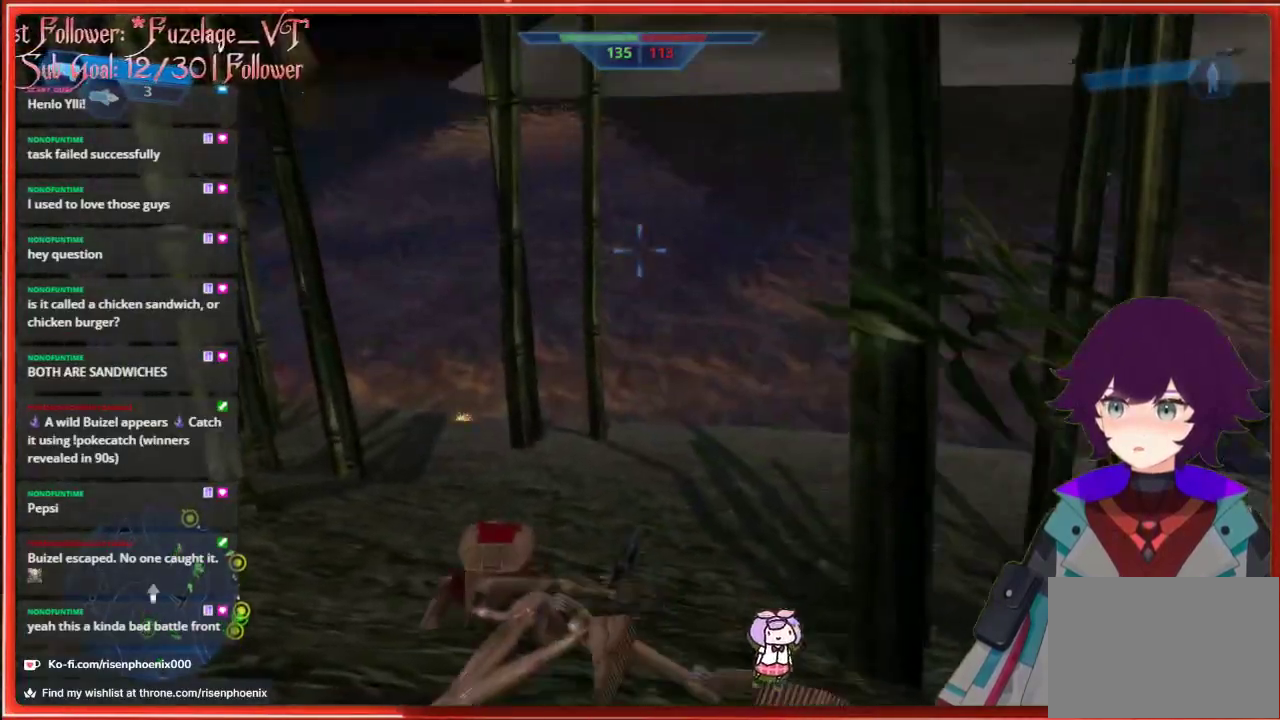
{"buttons": [], "left_stick": "up", "right_stick": "center", "events": [[33, "right_stick", "center"], [117, "left_stick", "up"]]}